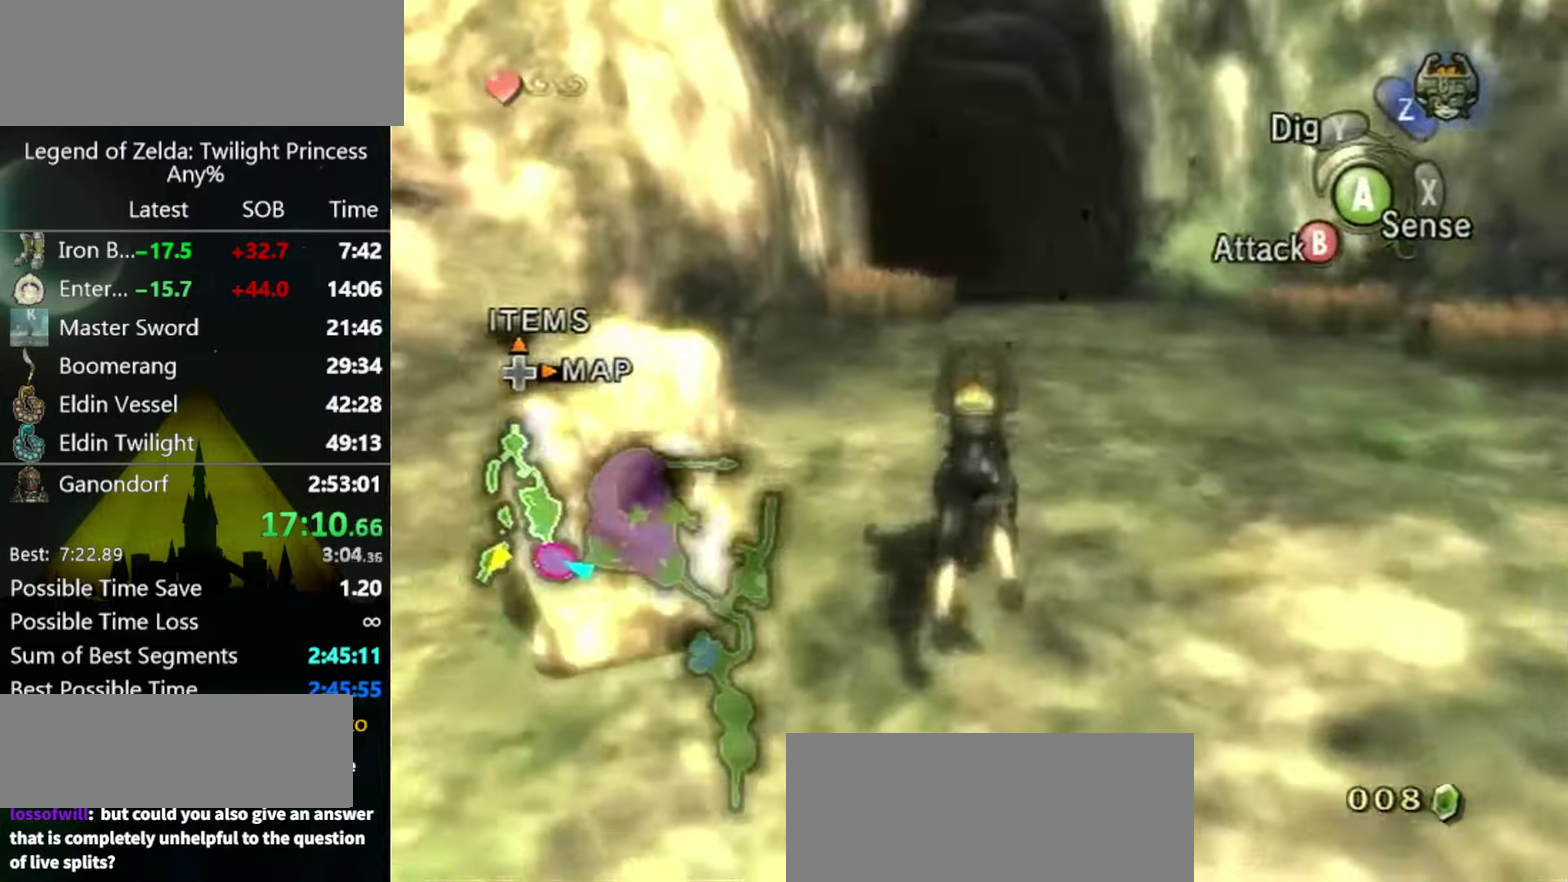
Gameplay with a controller (Nintendo layout); each line is a JSON object with the inputs held at the frame after it. "events" lists button and stick changes between this image and that frame as [ms after this image, input, new state], when the widget could be followed in between. Not read: L3 R3.
{"buttons": [], "left_stick": "up", "right_stick": "center", "events": []}
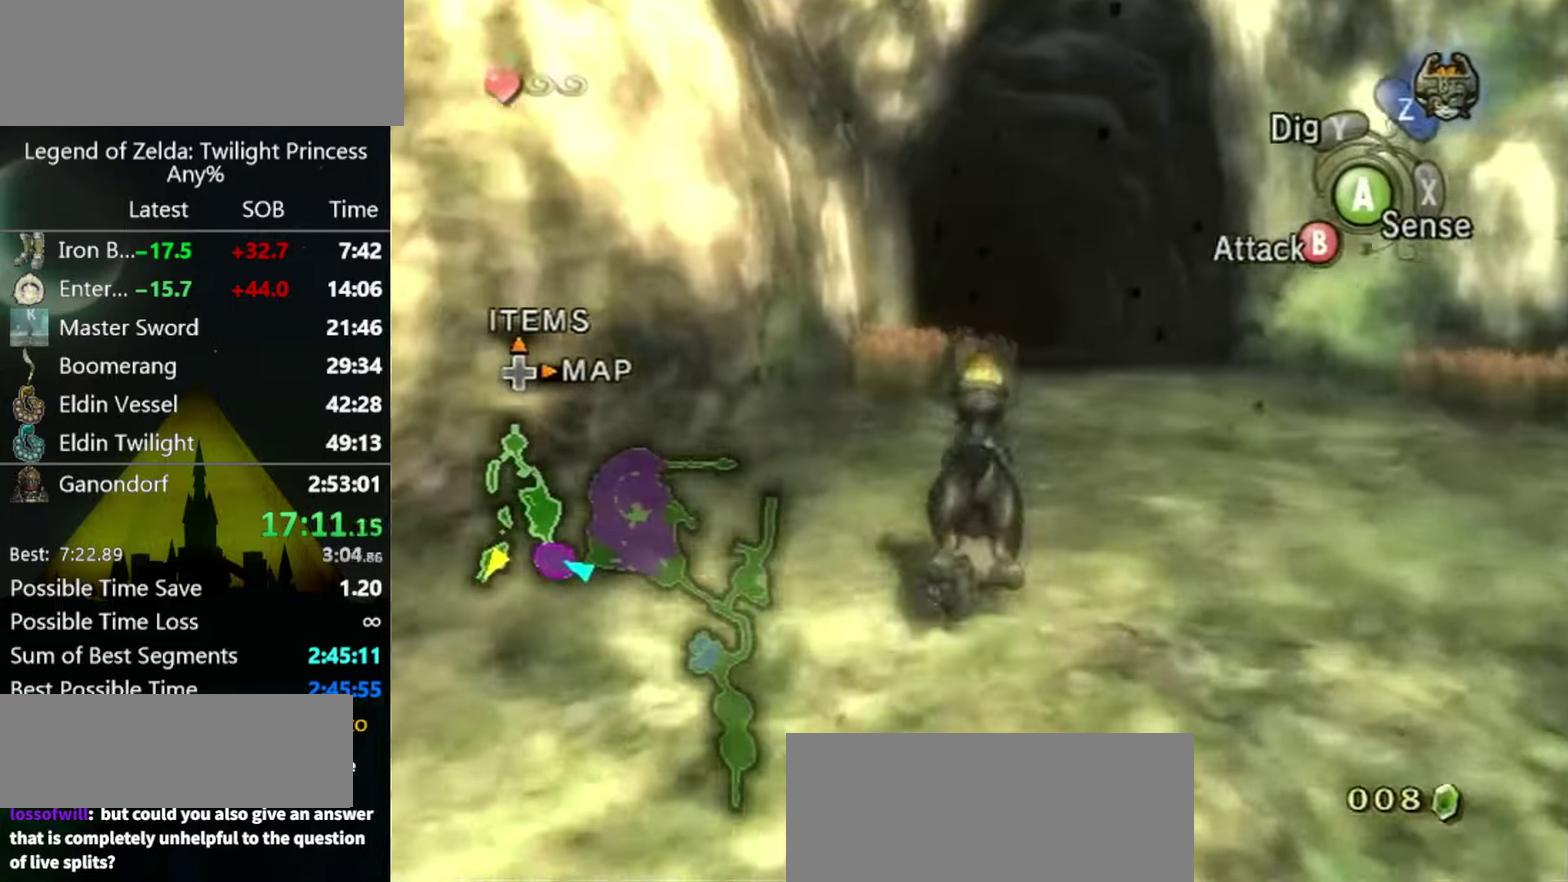
{"buttons": ["A"], "left_stick": "up", "right_stick": "center", "events": [[333, "A", "down"], [366, "left_stick", "center"], [433, "A", "up"], [433, "left_stick", "up"], [500, "A", "down"]]}
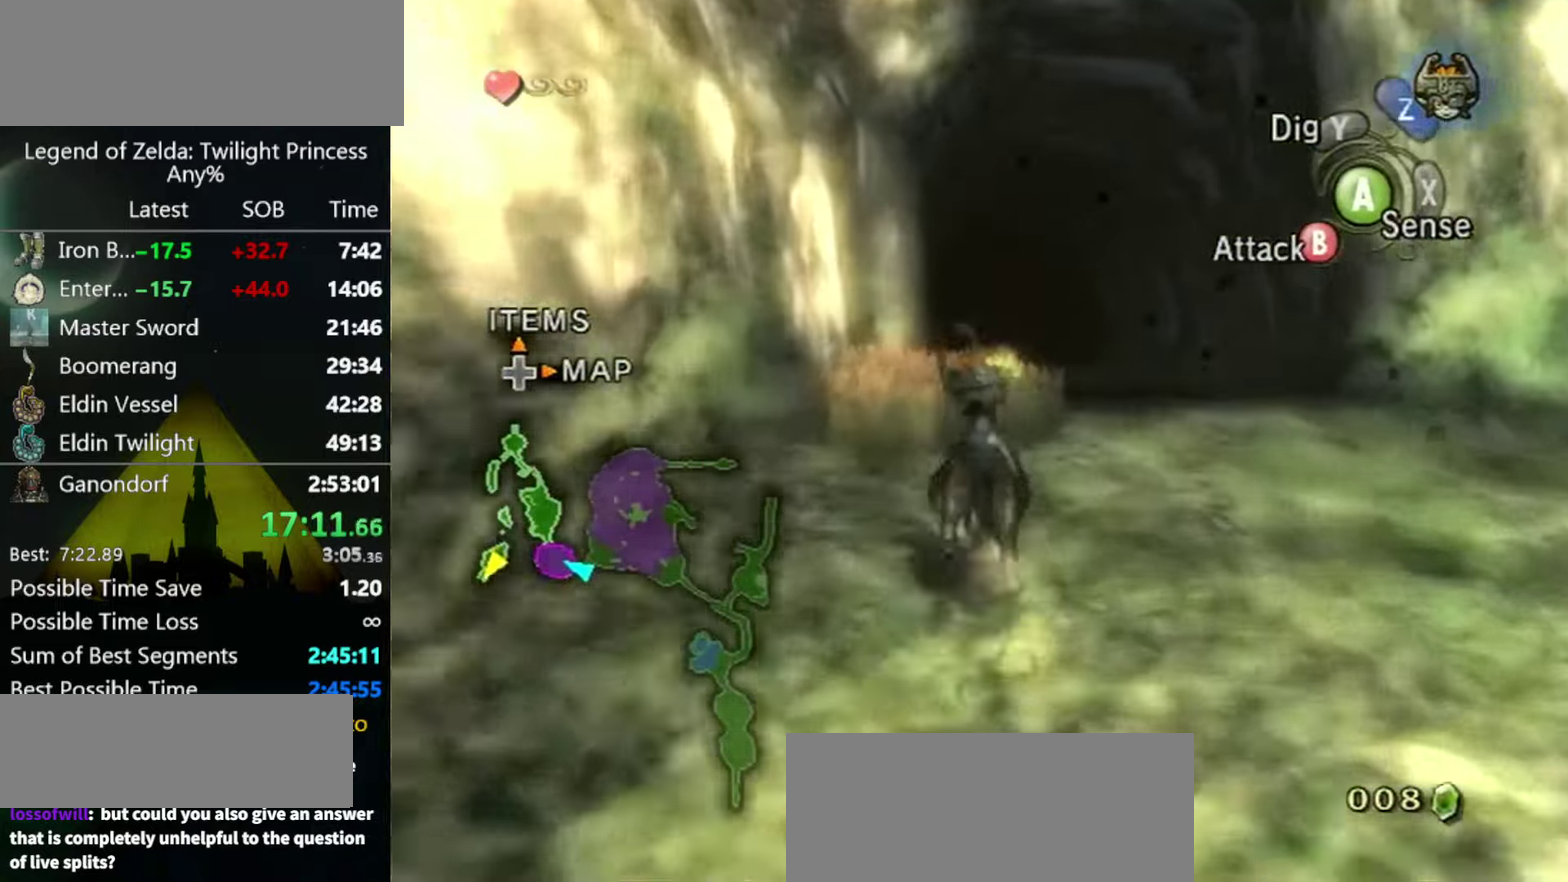
{"buttons": [], "left_stick": "up", "right_stick": "center", "events": [[66, "A", "up"], [133, "A", "down"], [200, "A", "up"], [300, "A", "down"], [367, "A", "up"]]}
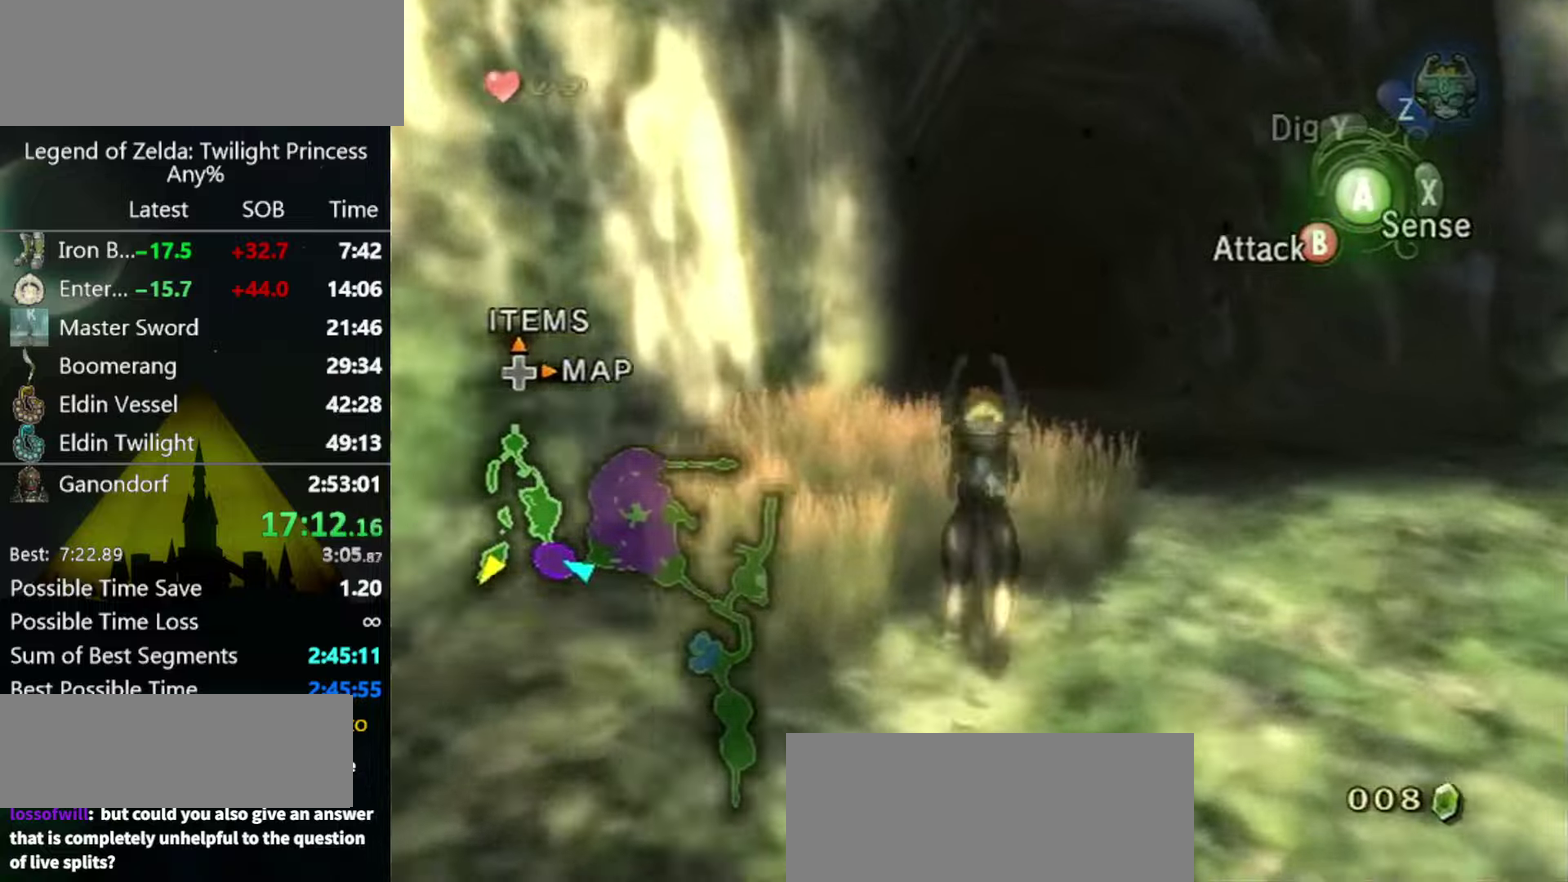
{"buttons": [], "left_stick": "up", "right_stick": "center", "events": [[167, "A", "down"], [234, "A", "up"], [300, "A", "down"], [367, "A", "up"]]}
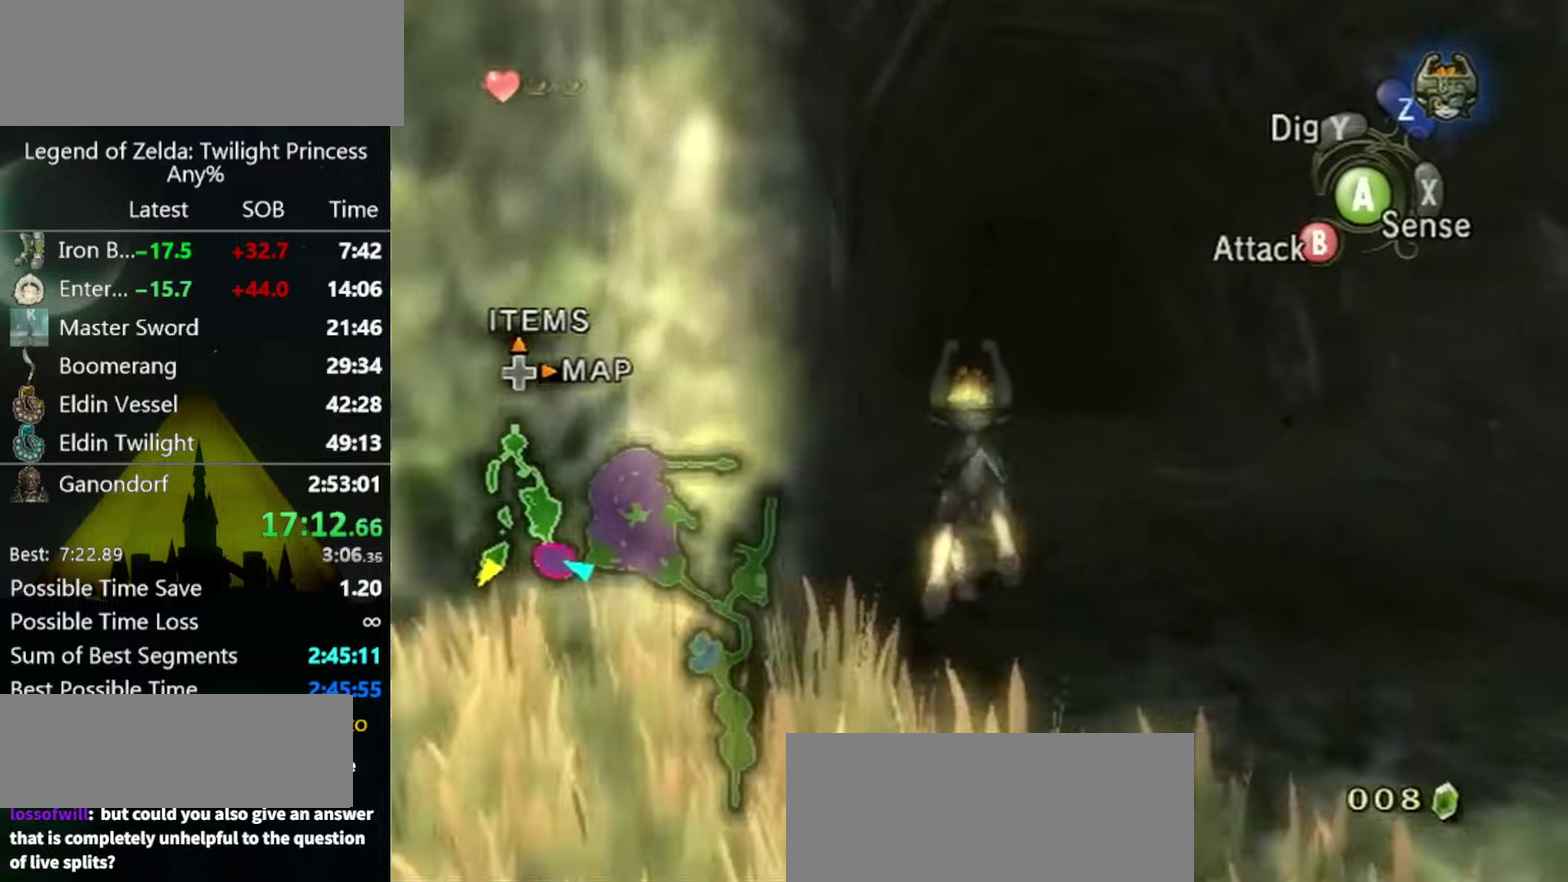
{"buttons": [], "left_stick": "up", "right_stick": "center", "events": []}
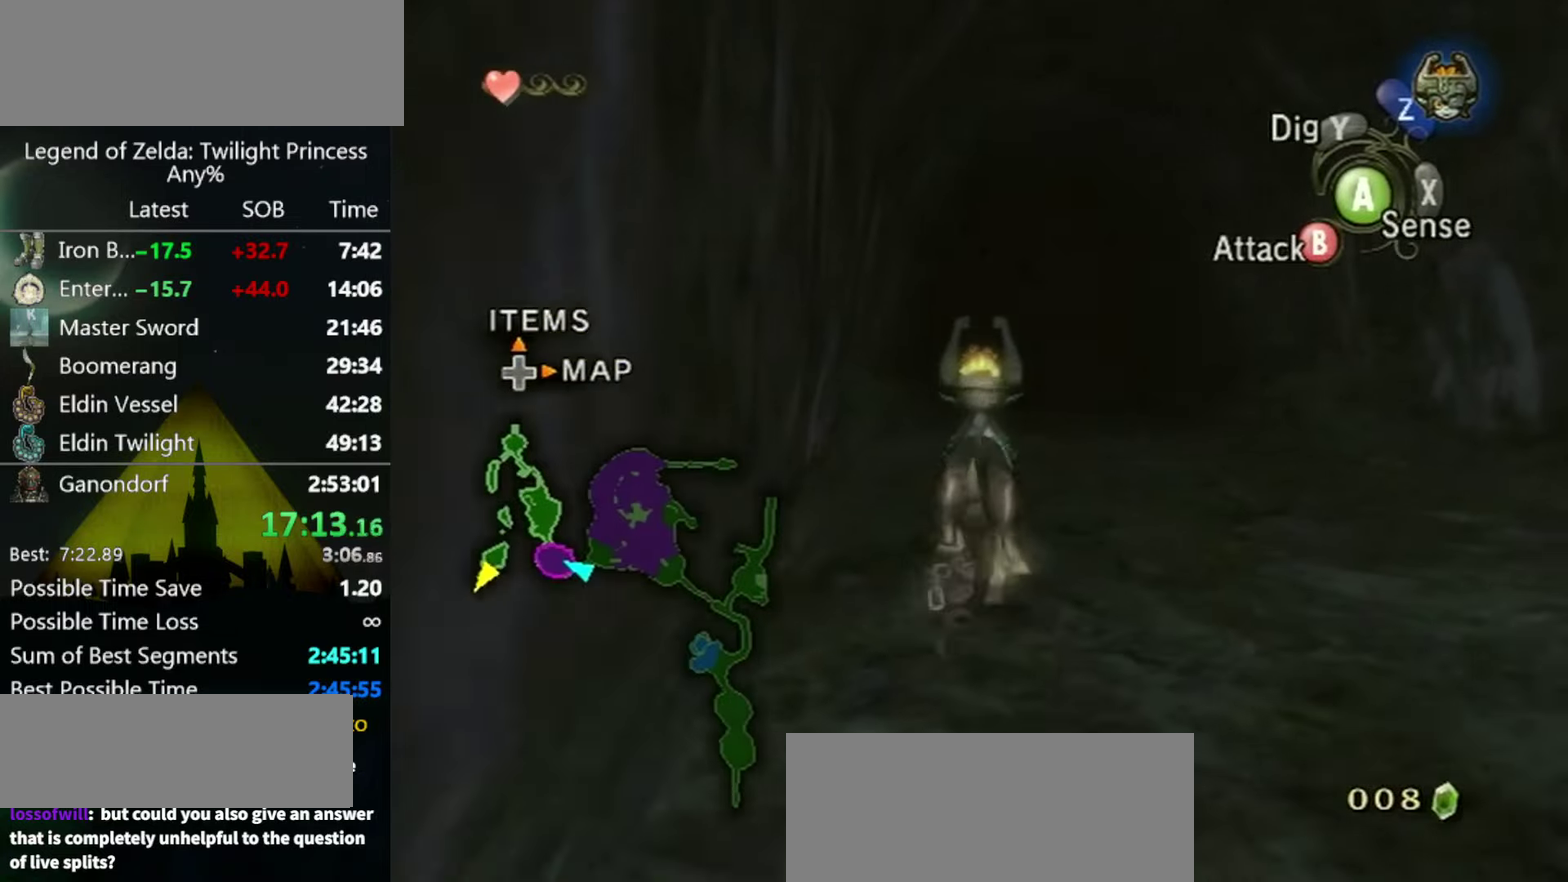
{"buttons": ["A"], "left_stick": "up", "right_stick": "center", "events": [[467, "A", "down"]]}
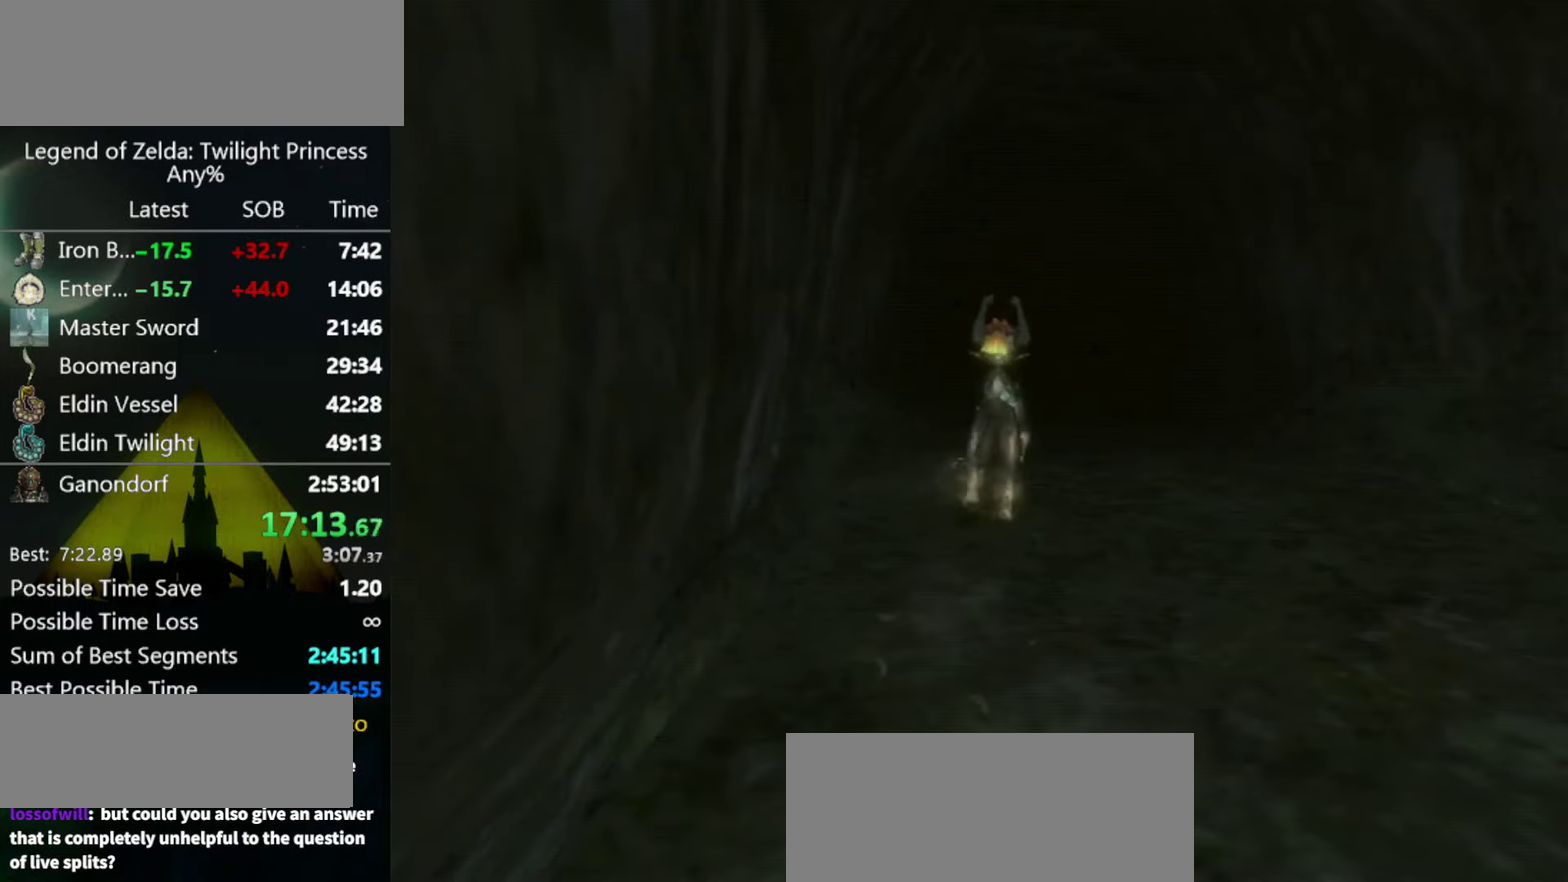
{"buttons": [], "left_stick": "up", "right_stick": "center", "events": [[34, "A", "up"], [100, "A", "down"], [167, "A", "up"]]}
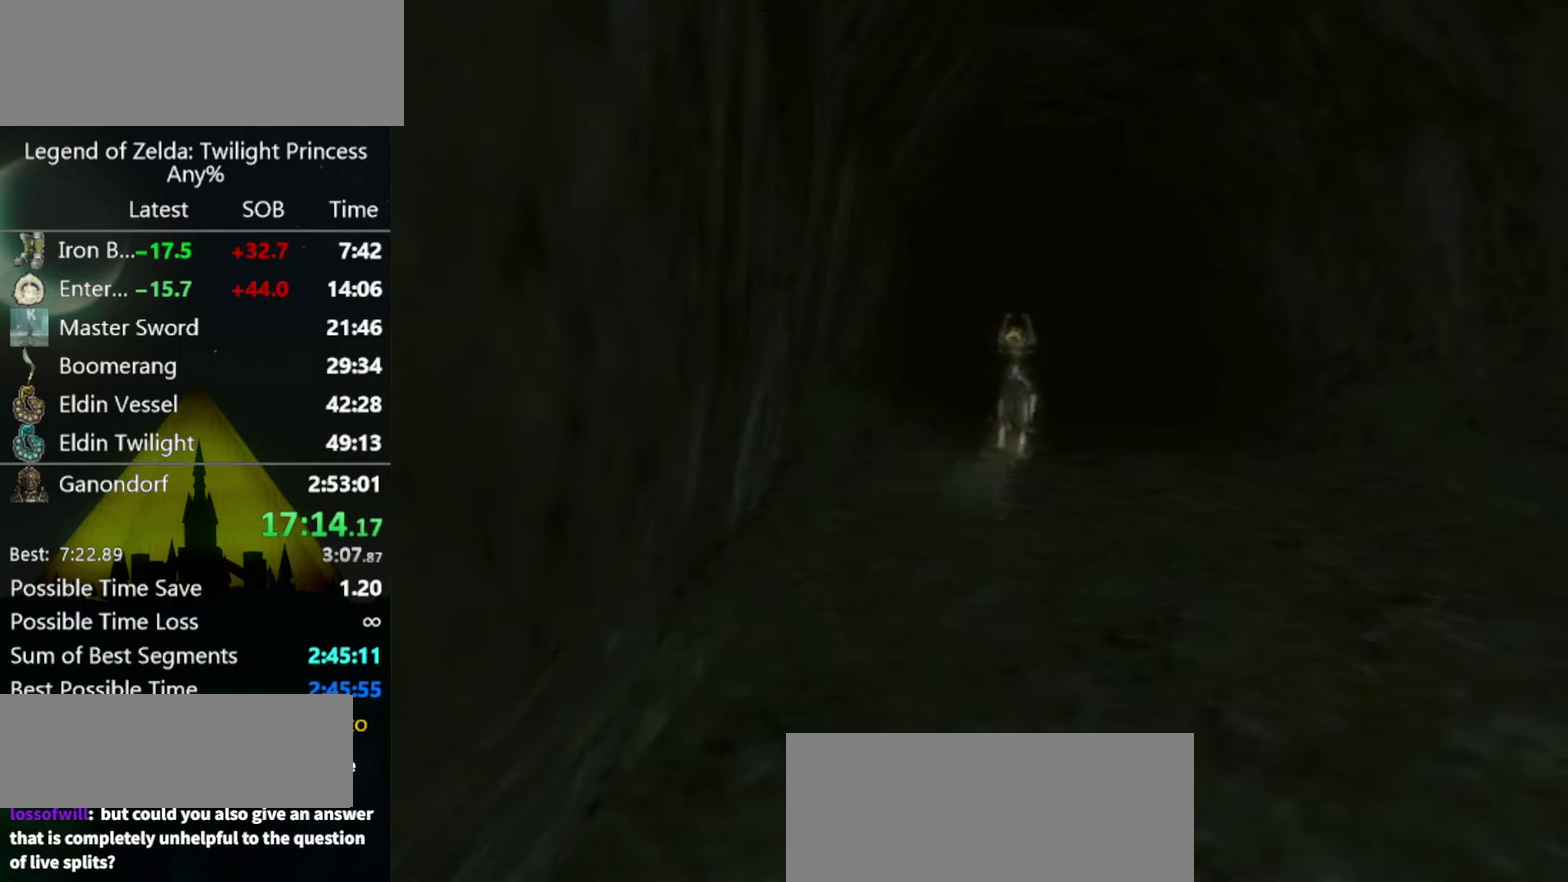
{"buttons": [], "left_stick": "center", "right_stick": "center", "events": [[200, "left_stick", "center"]]}
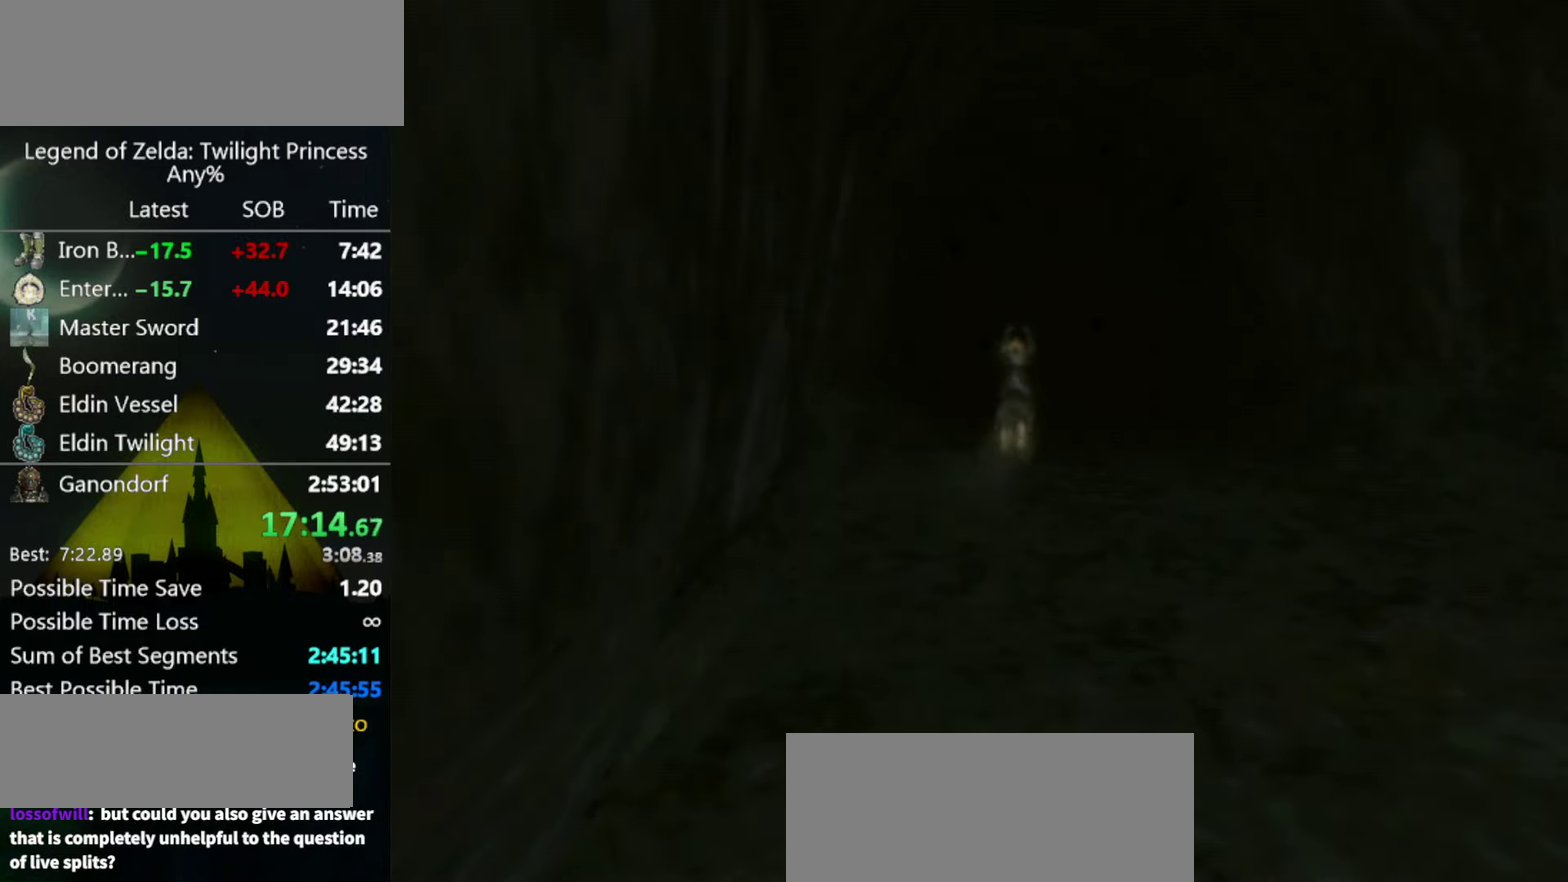
{"buttons": [], "left_stick": "up", "right_stick": "center", "events": [[400, "left_stick", "up"]]}
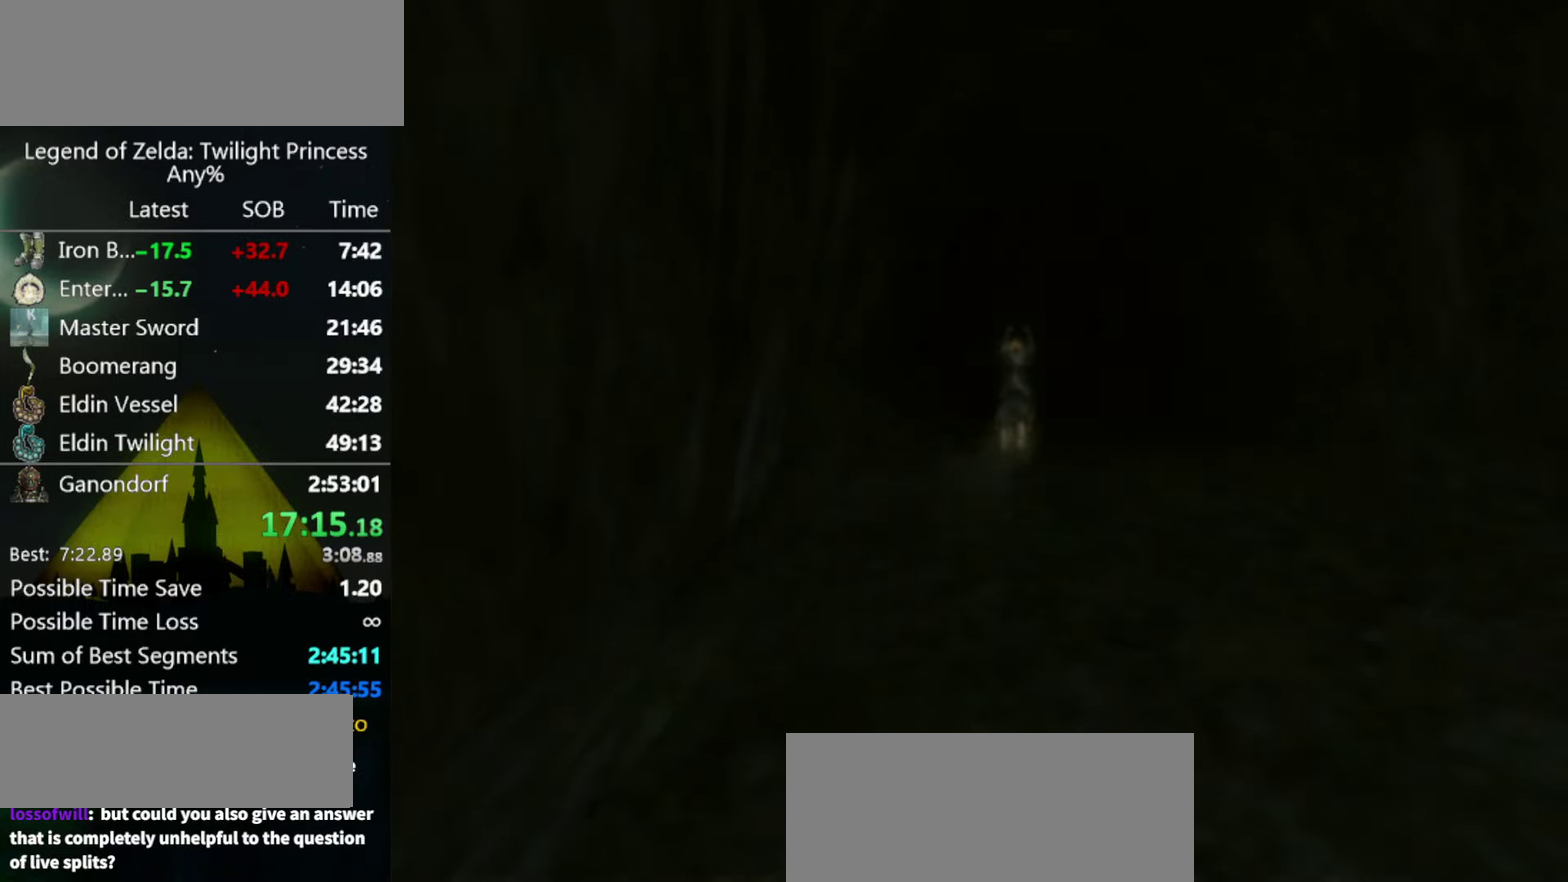
{"buttons": [], "left_stick": "up", "right_stick": "center", "events": []}
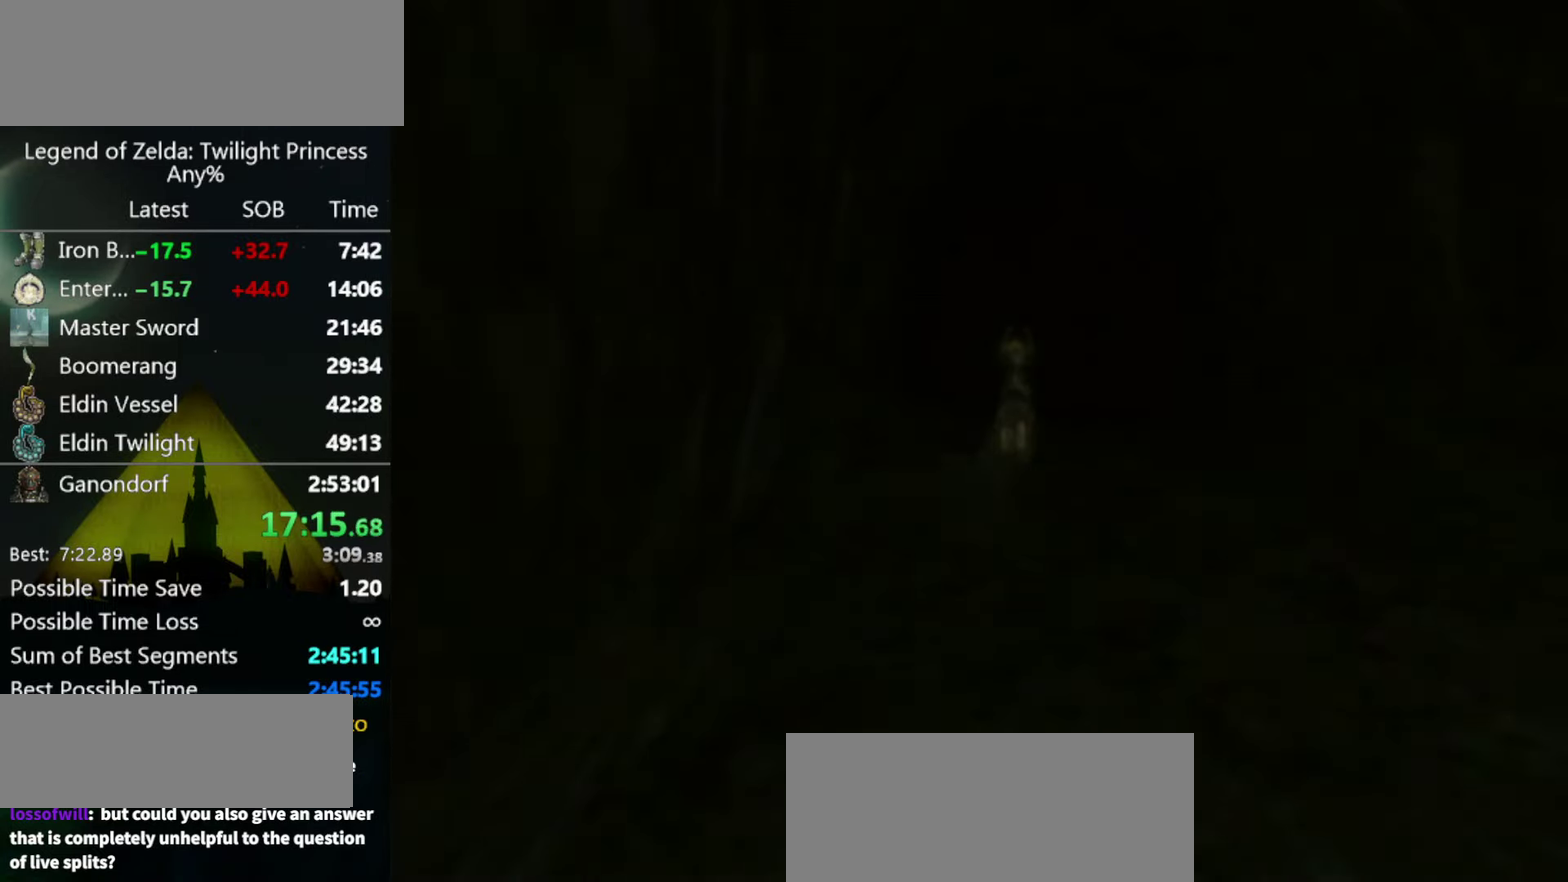
{"buttons": [], "left_stick": "up", "right_stick": "center", "events": []}
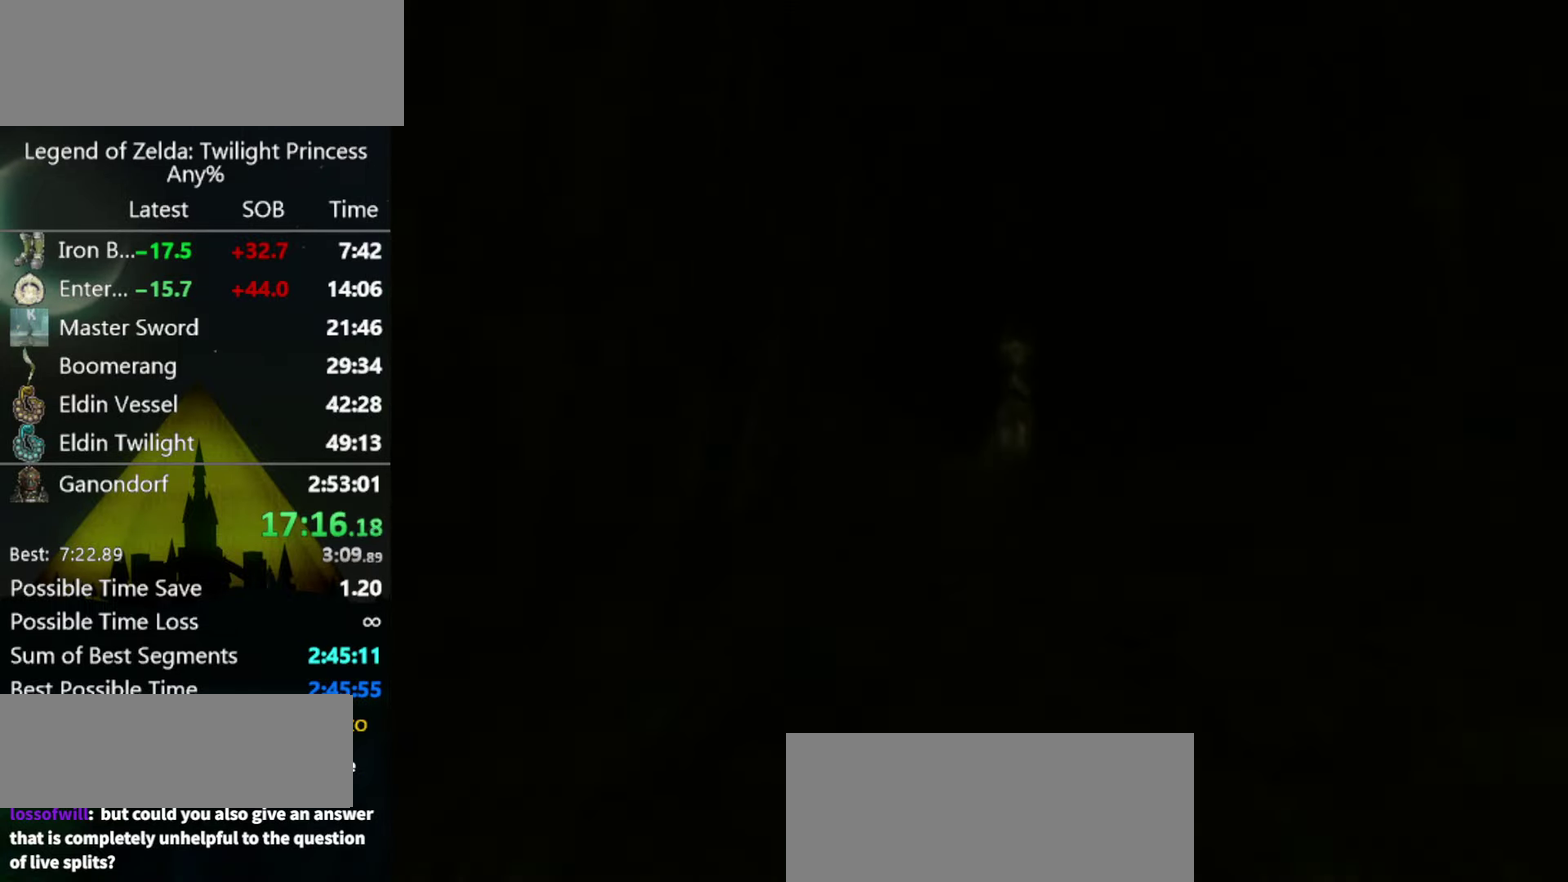
{"buttons": [], "left_stick": "up", "right_stick": "center", "events": []}
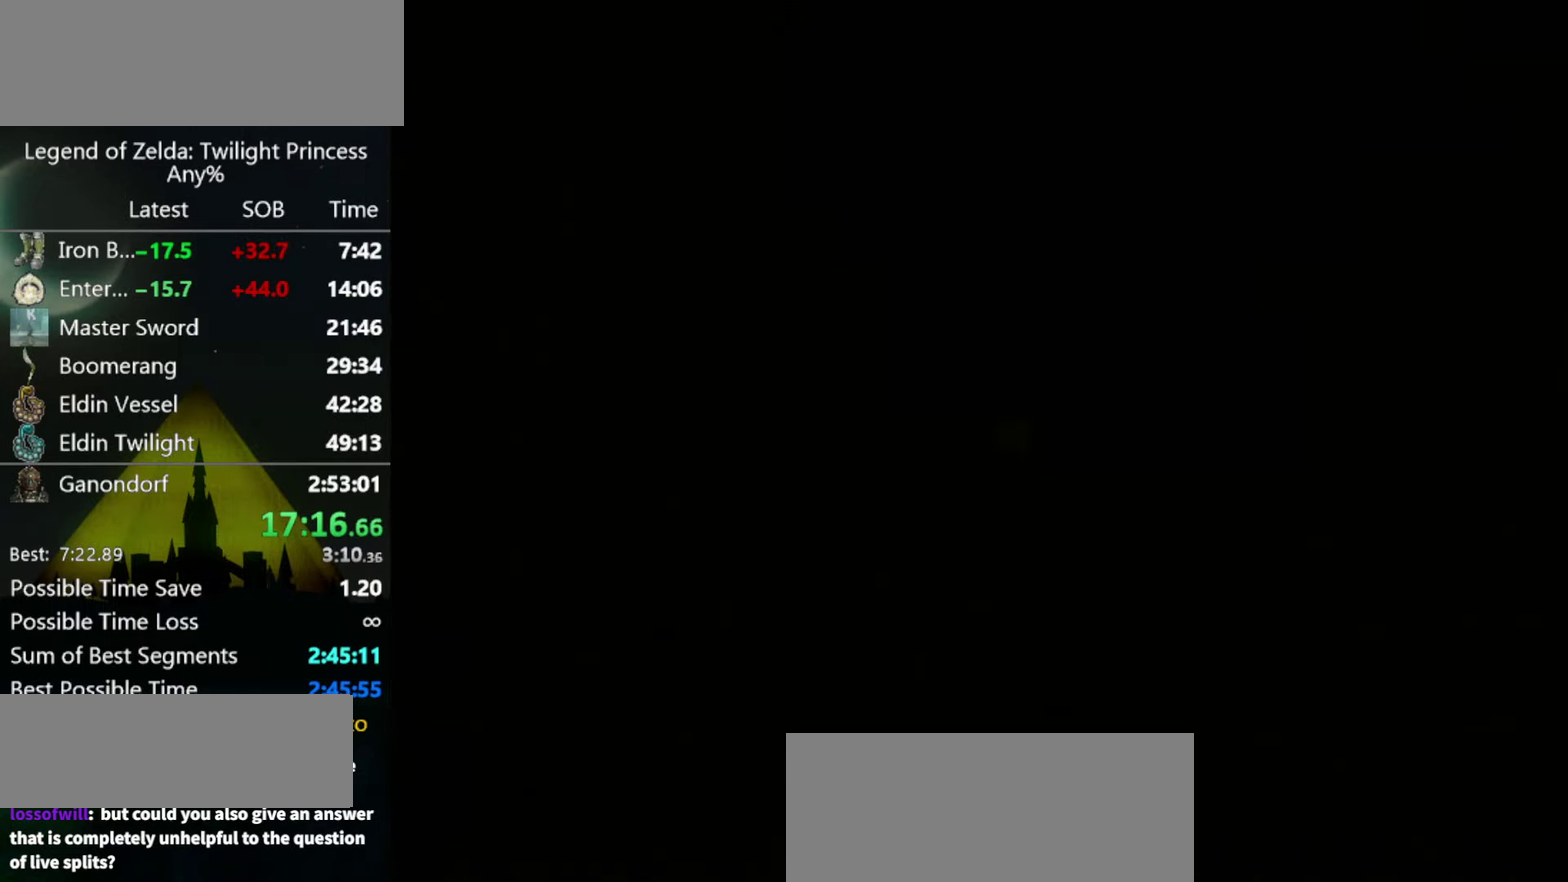
{"buttons": [], "left_stick": "up", "right_stick": "center", "events": []}
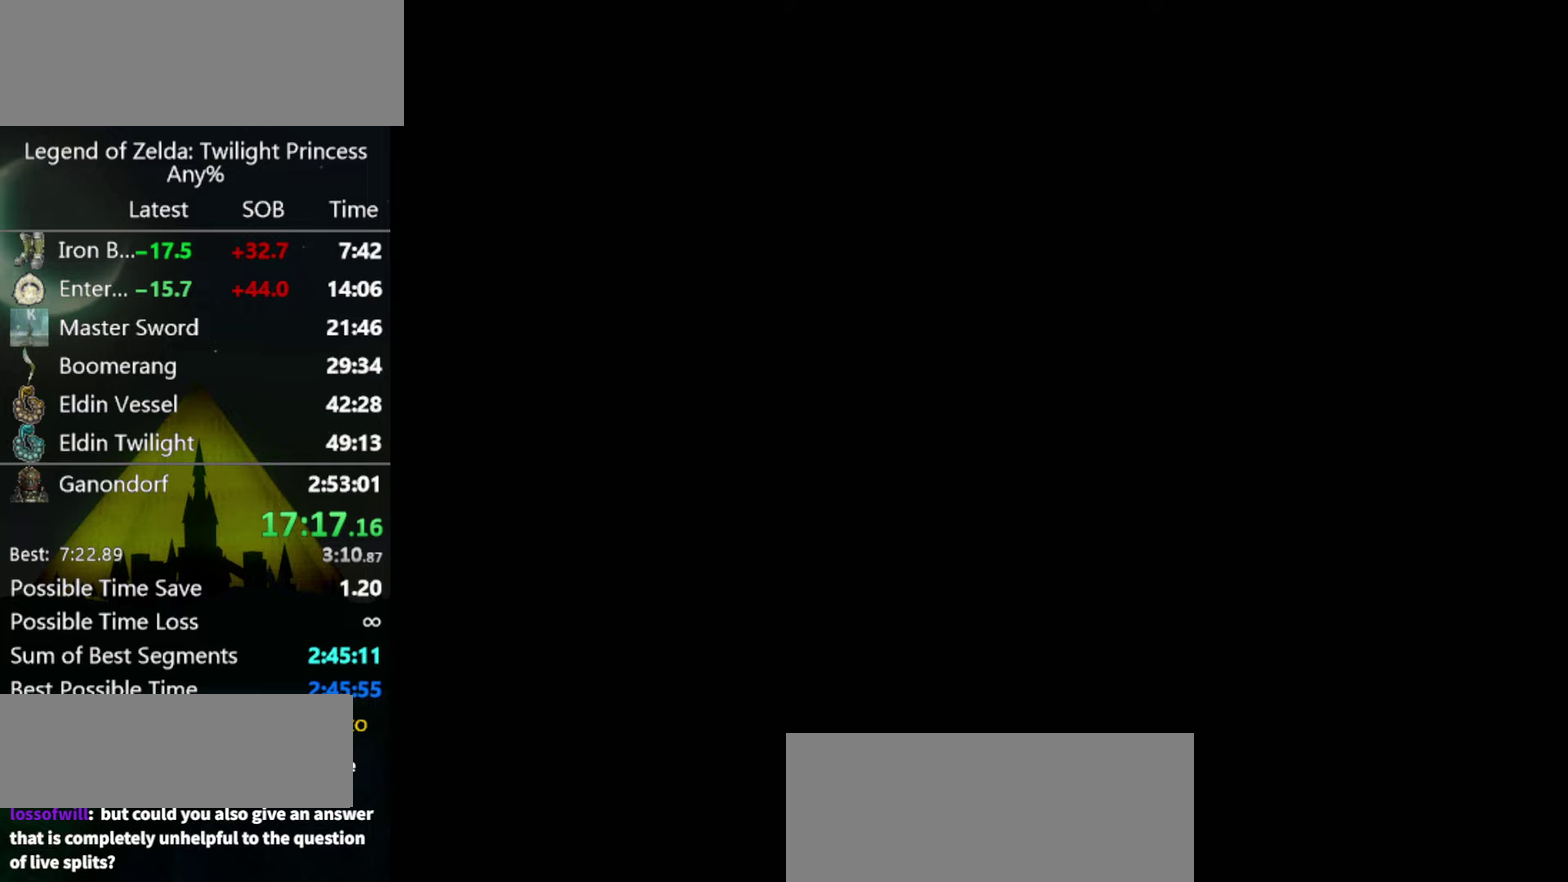
{"buttons": [], "left_stick": "up", "right_stick": "center", "events": []}
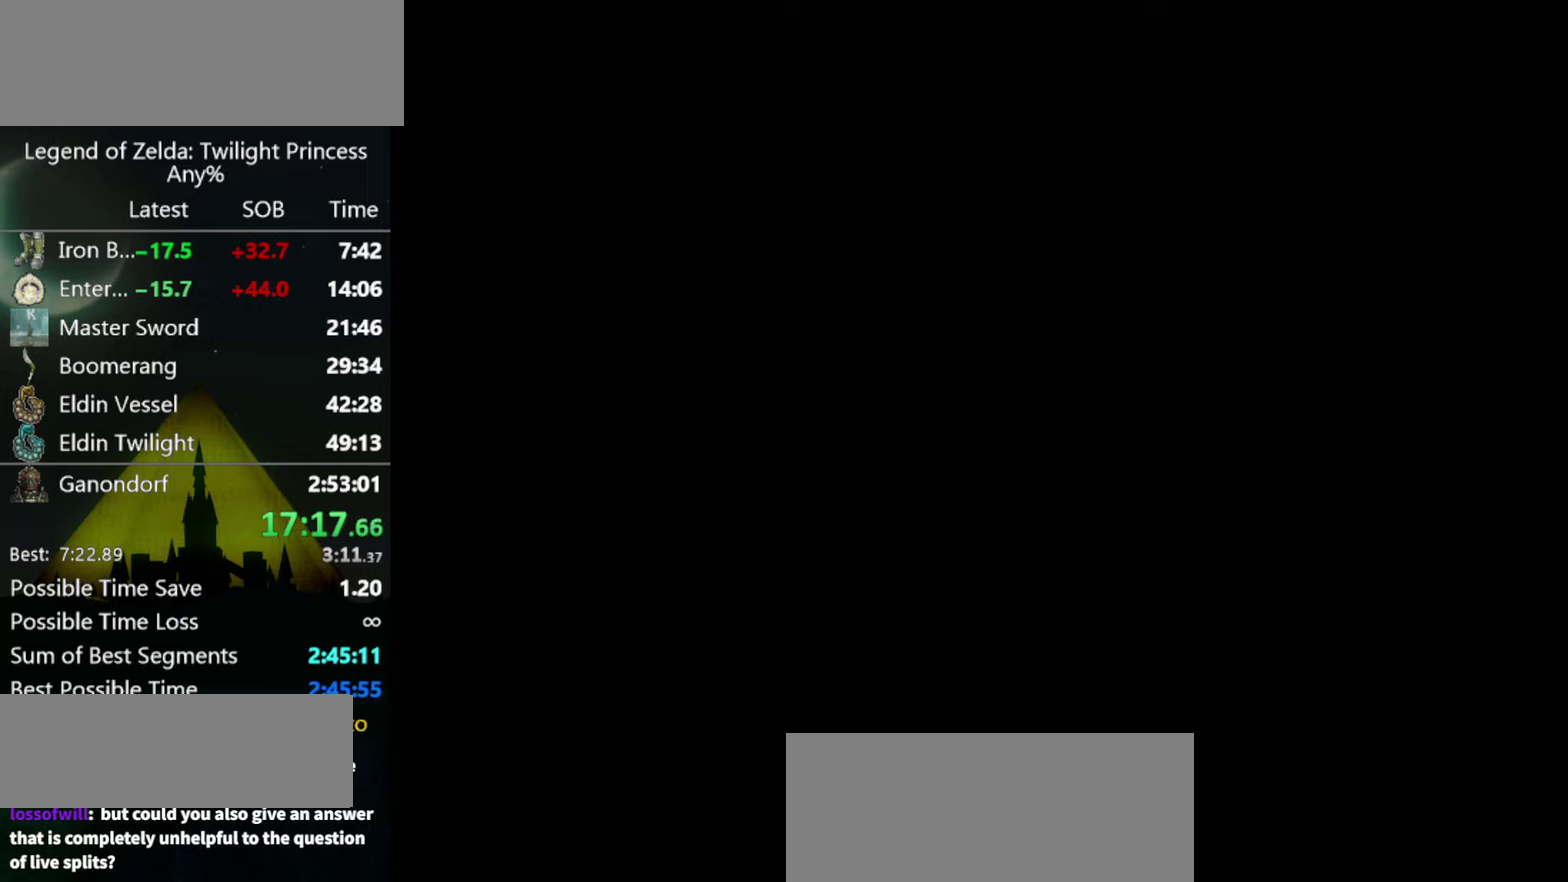
{"buttons": [], "left_stick": "up", "right_stick": "center", "events": []}